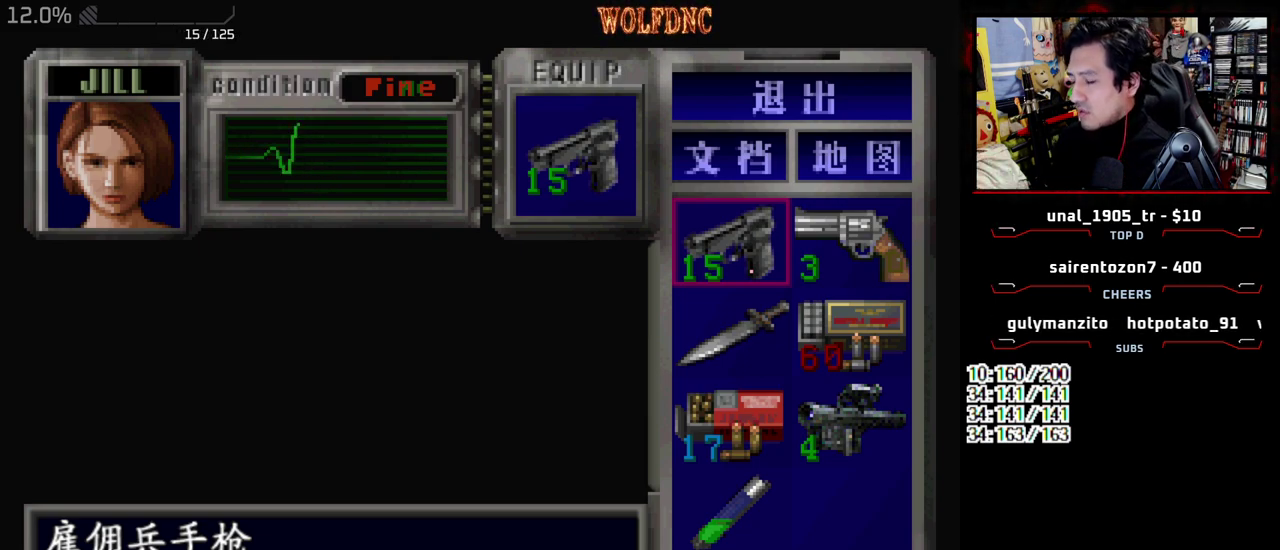
Gameplay with a controller (PlayStation layout); each line is a JSON object with the inputs held at the frame after it. "events" lists button and stick changes between this image and that frame as [ms after this image, input, new state], when the widget could be followed in between. Not read: L3 R3.
{"buttons": ["SQUARE"], "events": [[467, "SQUARE", "down"]]}
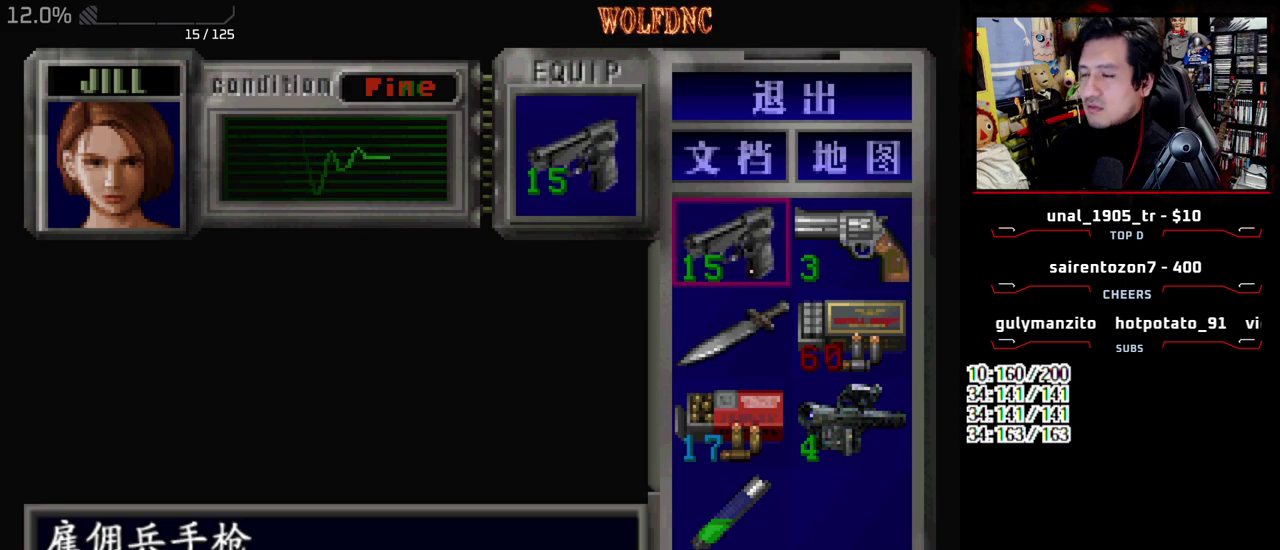
{"buttons": ["SQUARE", "DPAD_UP", "DPAD_RIGHT"], "events": [[50, "SQUARE", "up"], [100, "DPAD_UP", "down"], [150, "SQUARE", "down"], [250, "DPAD_RIGHT", "down"]]}
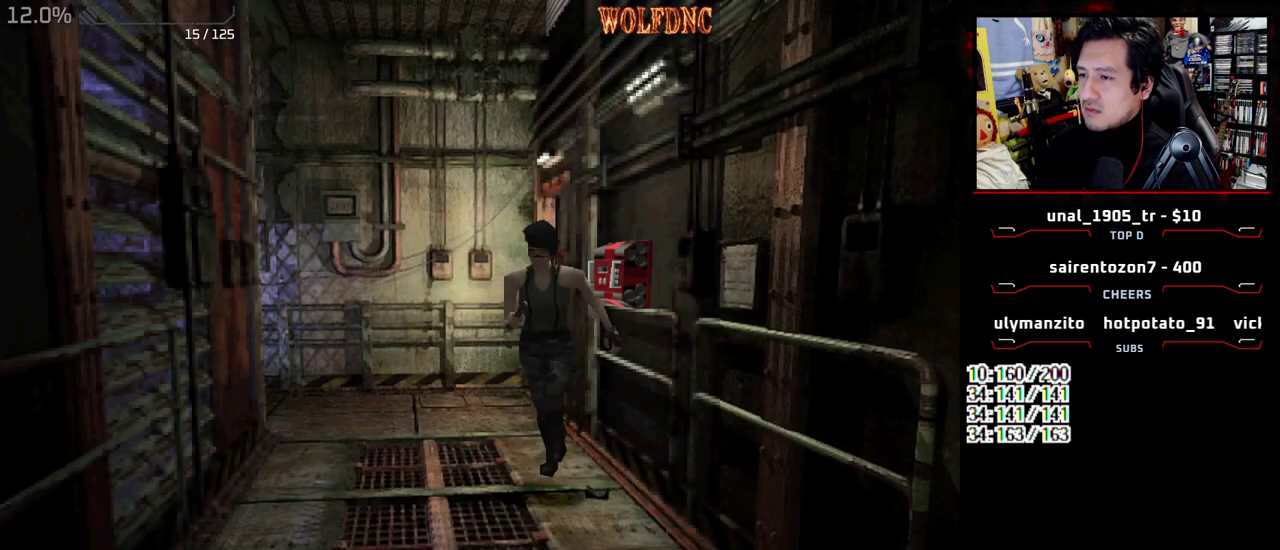
{"buttons": ["SQUARE", "DPAD_UP"], "events": [[67, "DPAD_RIGHT", "up"], [250, "DPAD_LEFT", "down"], [450, "DPAD_LEFT", "up"]]}
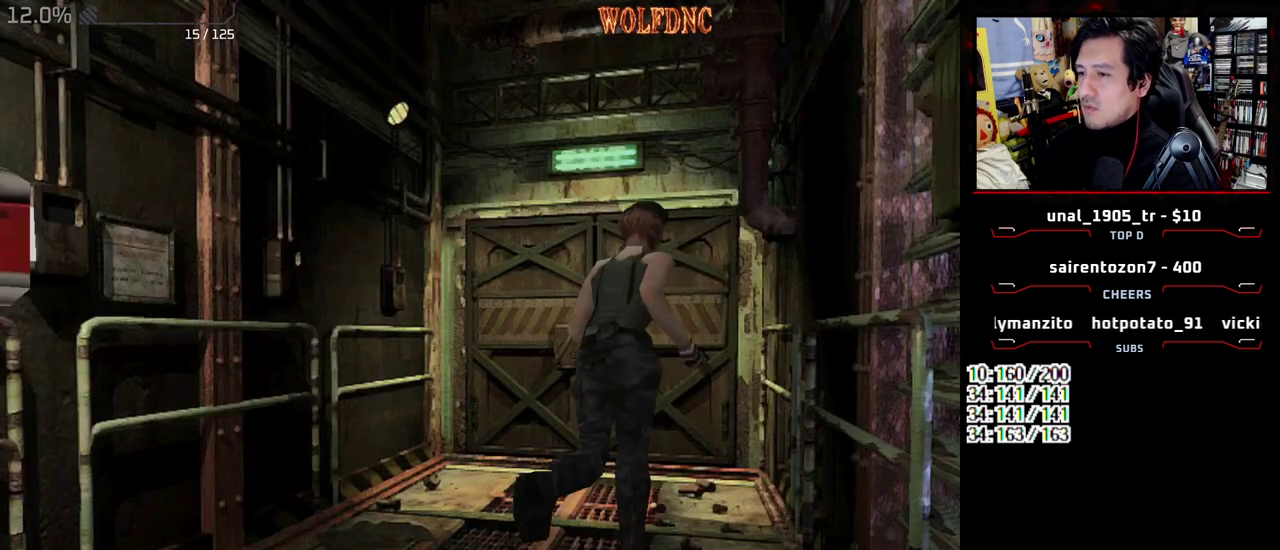
{"buttons": ["SQUARE", "DPAD_UP"], "events": []}
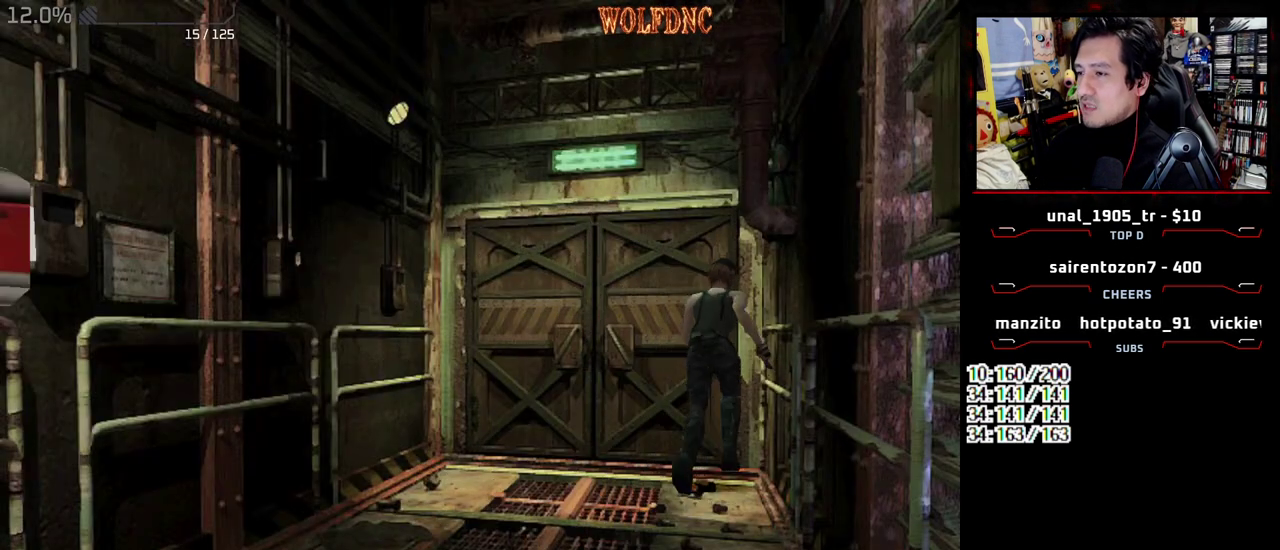
{"buttons": ["SQUARE", "DPAD_DOWN"], "events": [[333, "DPAD_UP", "up"], [333, "SQUARE", "up"], [433, "DPAD_DOWN", "down"], [467, "SQUARE", "down"]]}
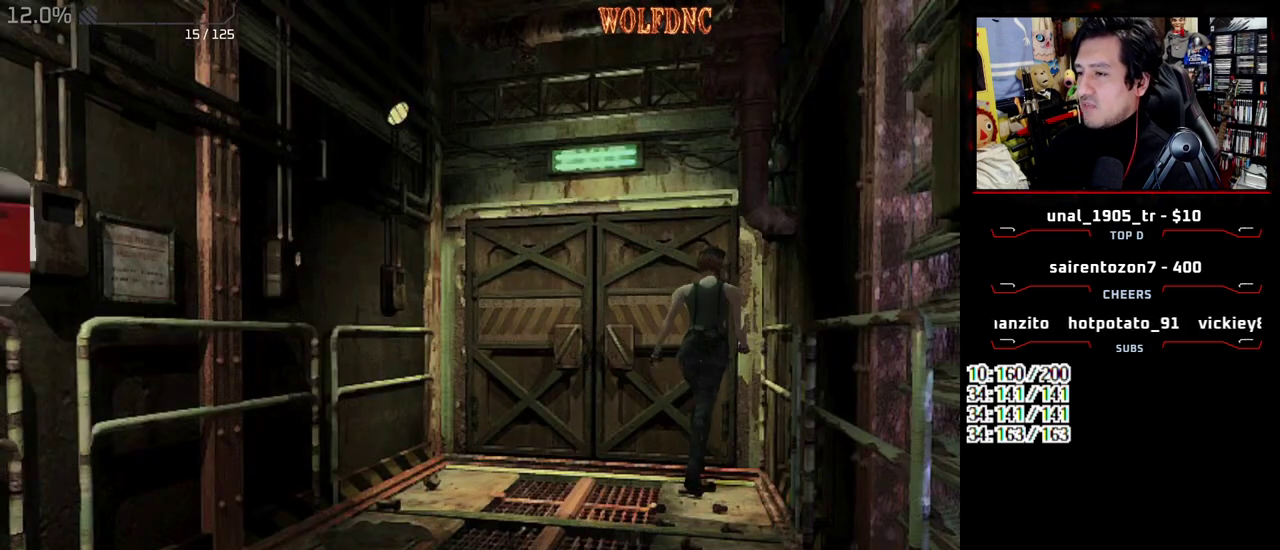
{"buttons": ["DPAD_DOWN"], "events": [[67, "DPAD_DOWN", "up"], [67, "SQUARE", "up"], [167, "DPAD_DOWN", "down"]]}
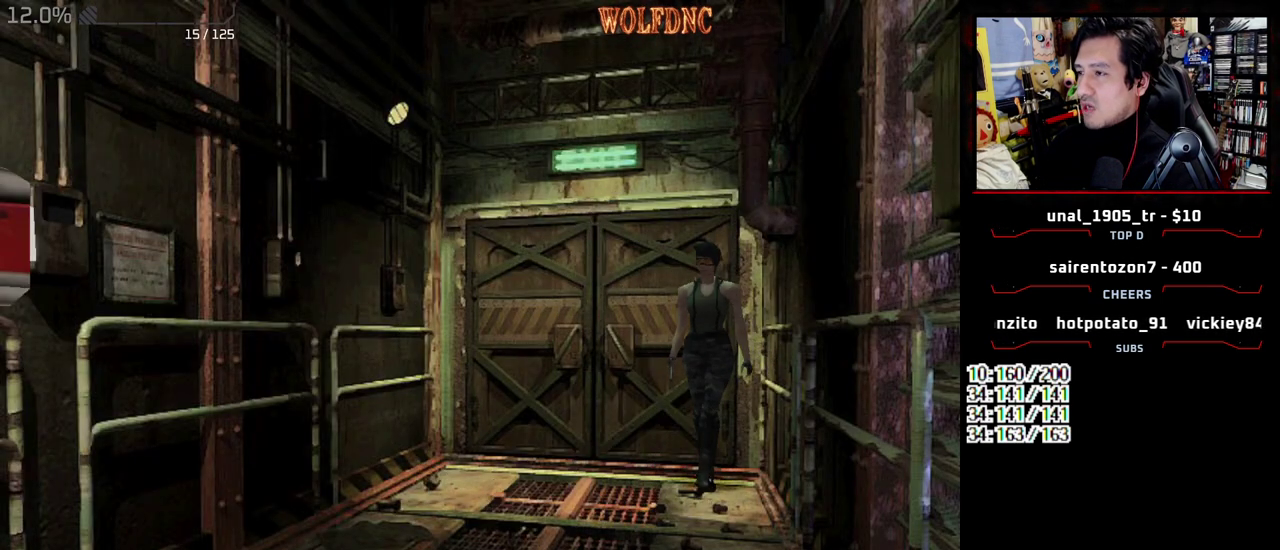
{"buttons": [], "events": [[133, "CIRCLE", "down"], [233, "CIRCLE", "up"], [233, "DPAD_DOWN", "up"]]}
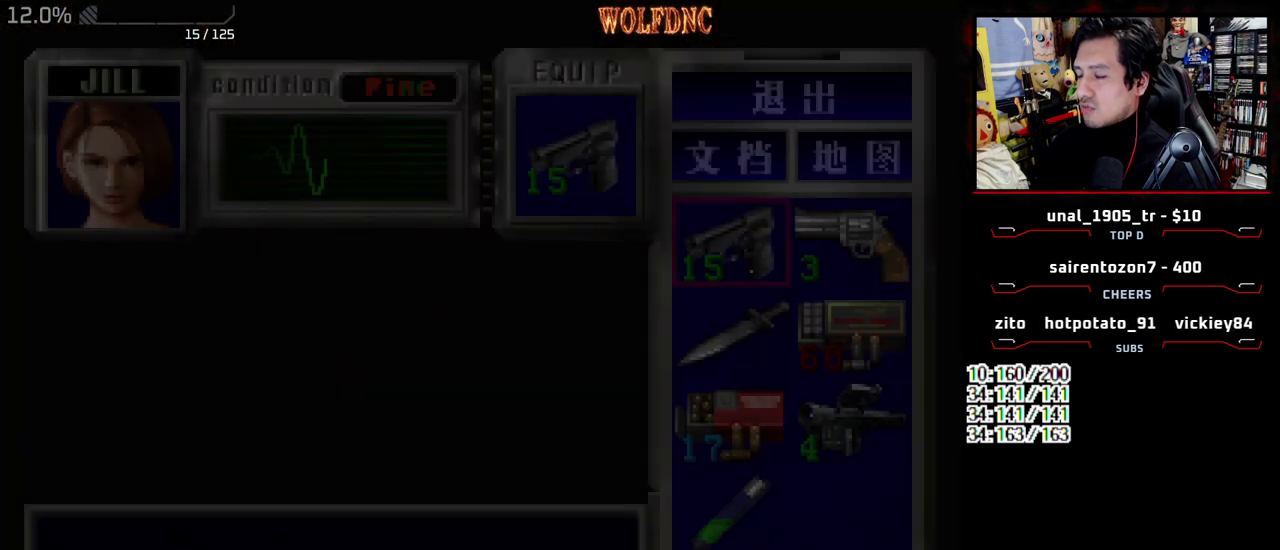
{"buttons": [], "events": []}
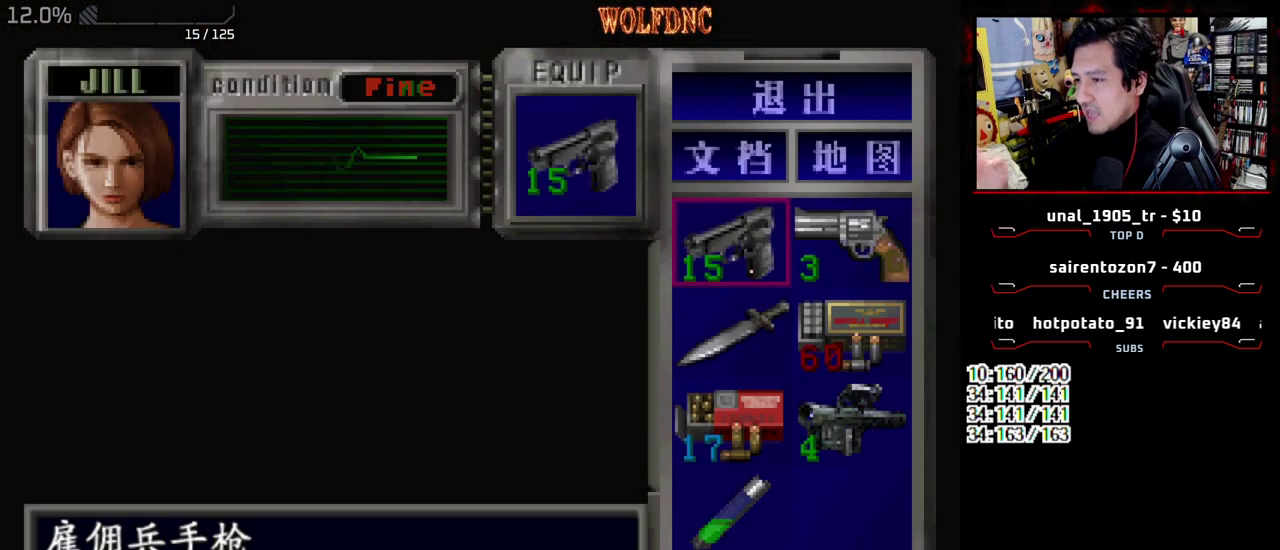
{"buttons": ["SQUARE"], "events": [[483, "SQUARE", "down"]]}
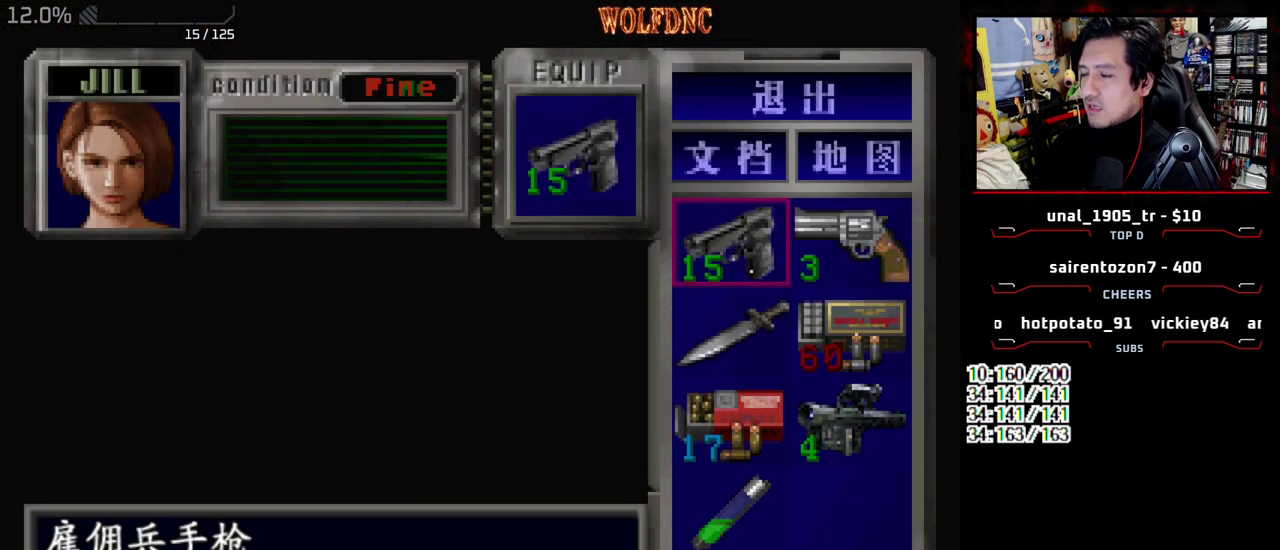
{"buttons": ["R2"], "events": [[33, "SQUARE", "up"], [183, "R2", "down"]]}
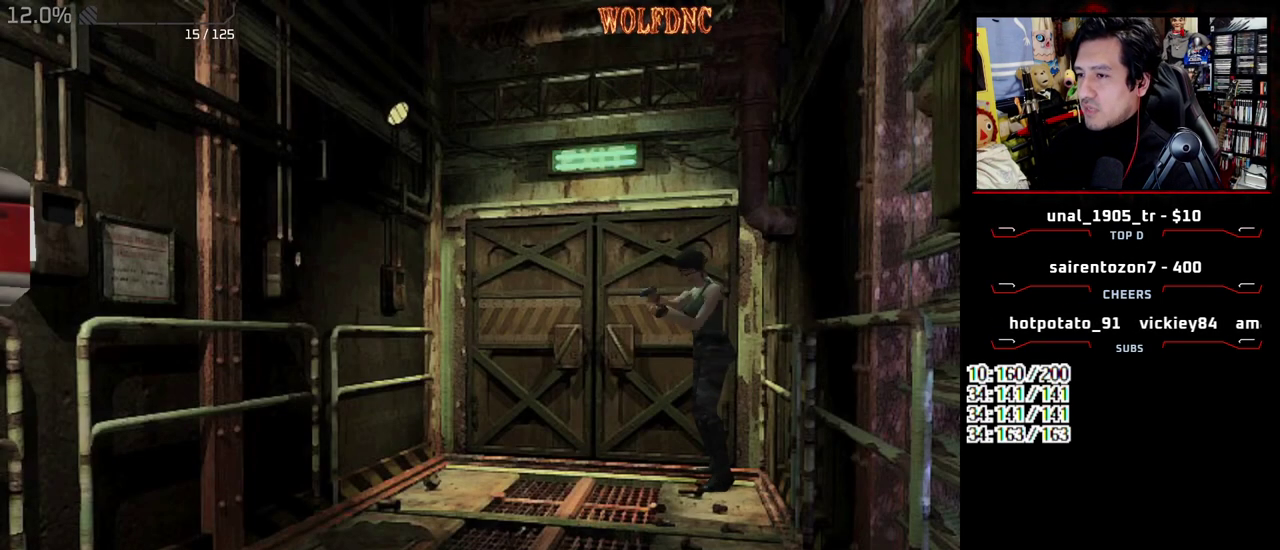
{"buttons": ["R2"], "events": []}
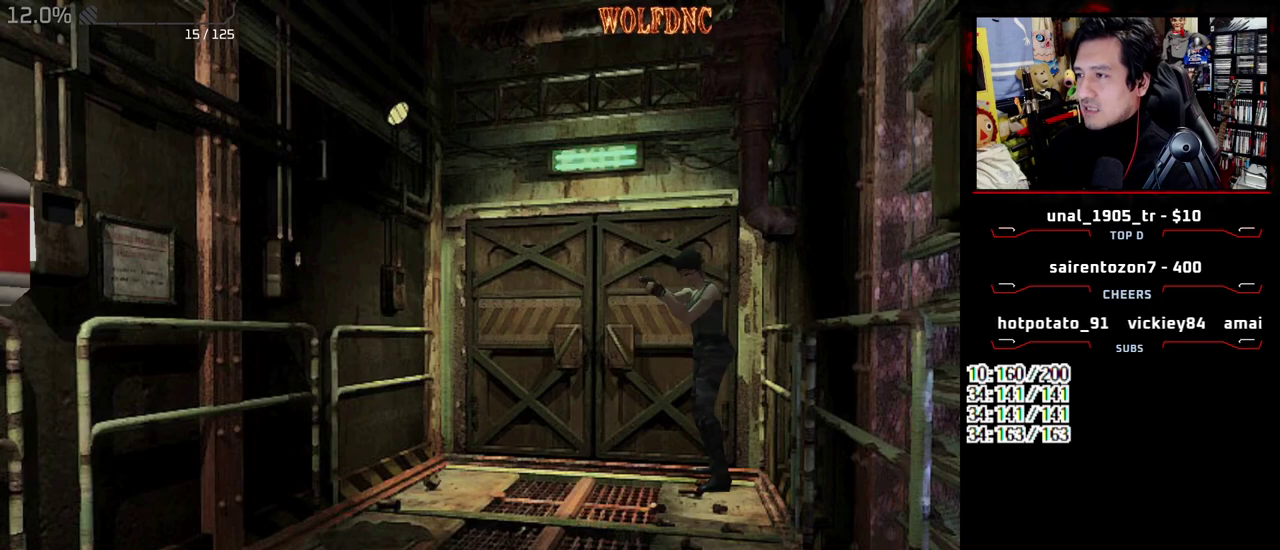
{"buttons": ["R2"], "events": []}
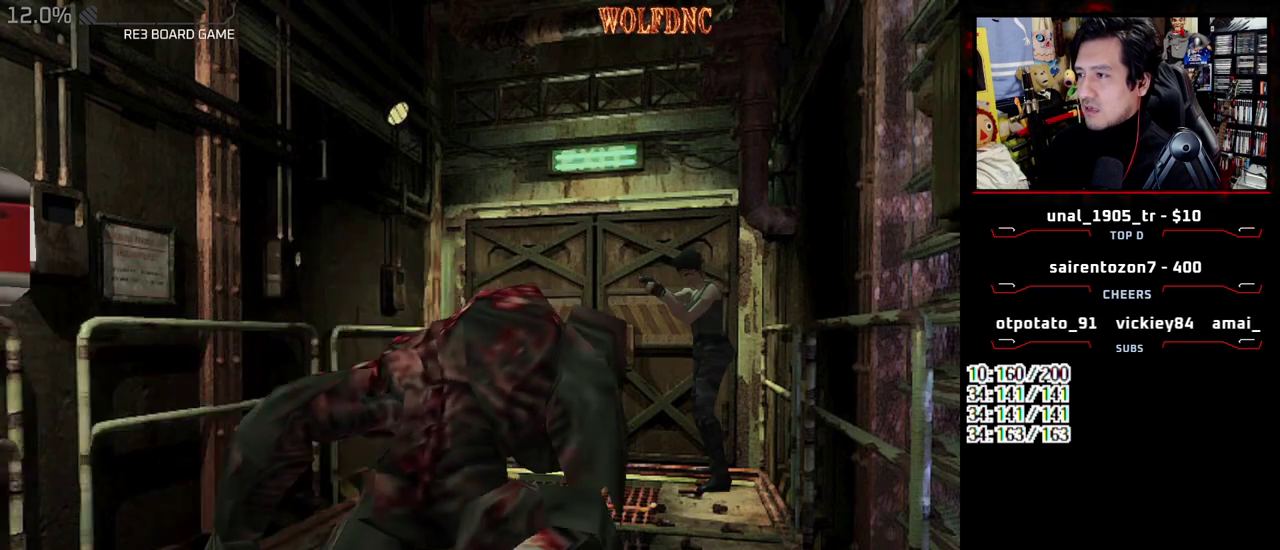
{"buttons": [], "events": [[83, "CROSS", "down"], [317, "CROSS", "up"], [367, "R2", "up"]]}